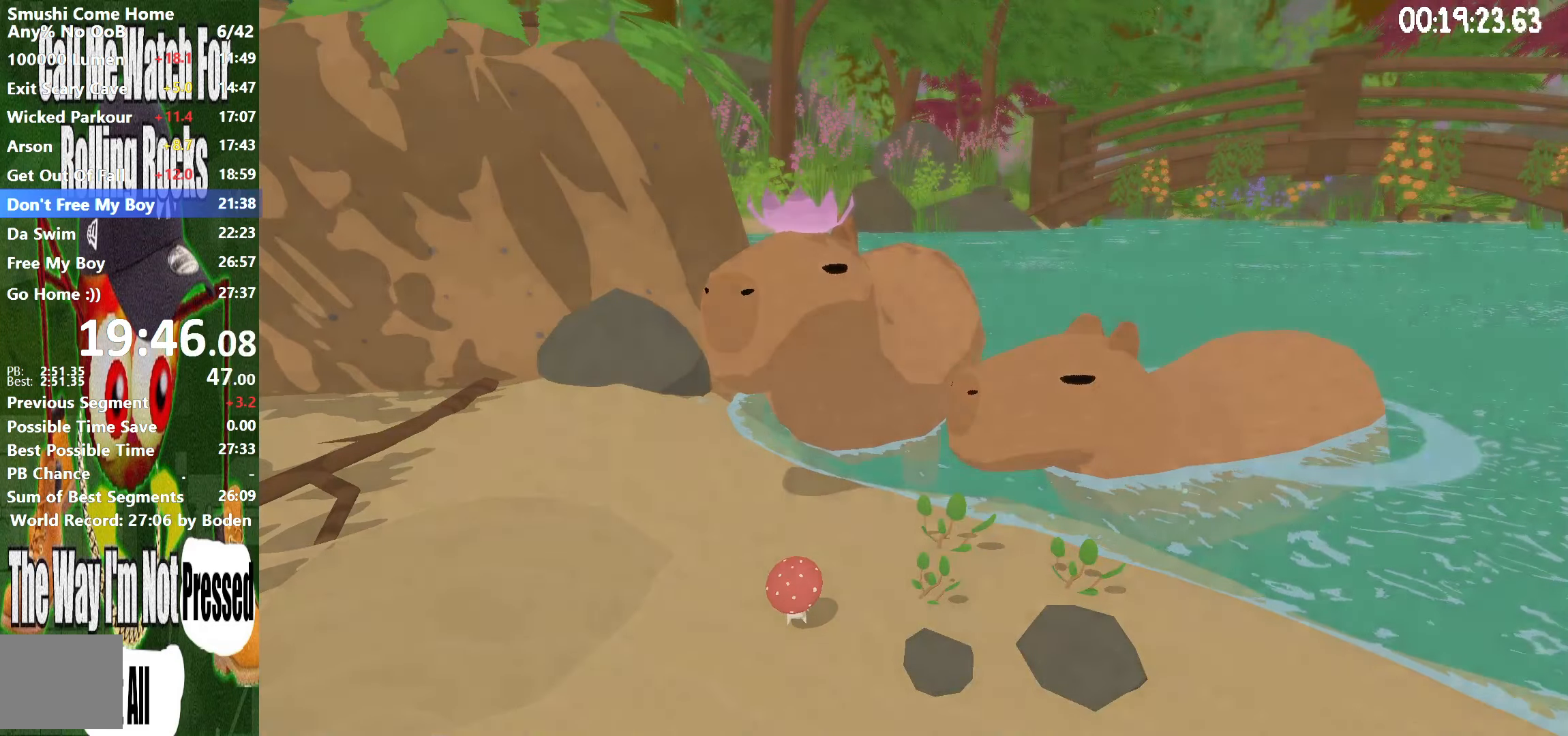
Gameplay with a controller (Xbox layout); each line is a JSON object with the inputs held at the frame after it. "button_events" lists button changes between this image and that frame as [ms after this image, input, new state], when the widget could be followed in between (sticks are given only as held states). Not read: L3 R3.
{"buttons": ["R2"], "left_stick": "left", "right_stick": "center", "button_events": [[167, "X", "up"]]}
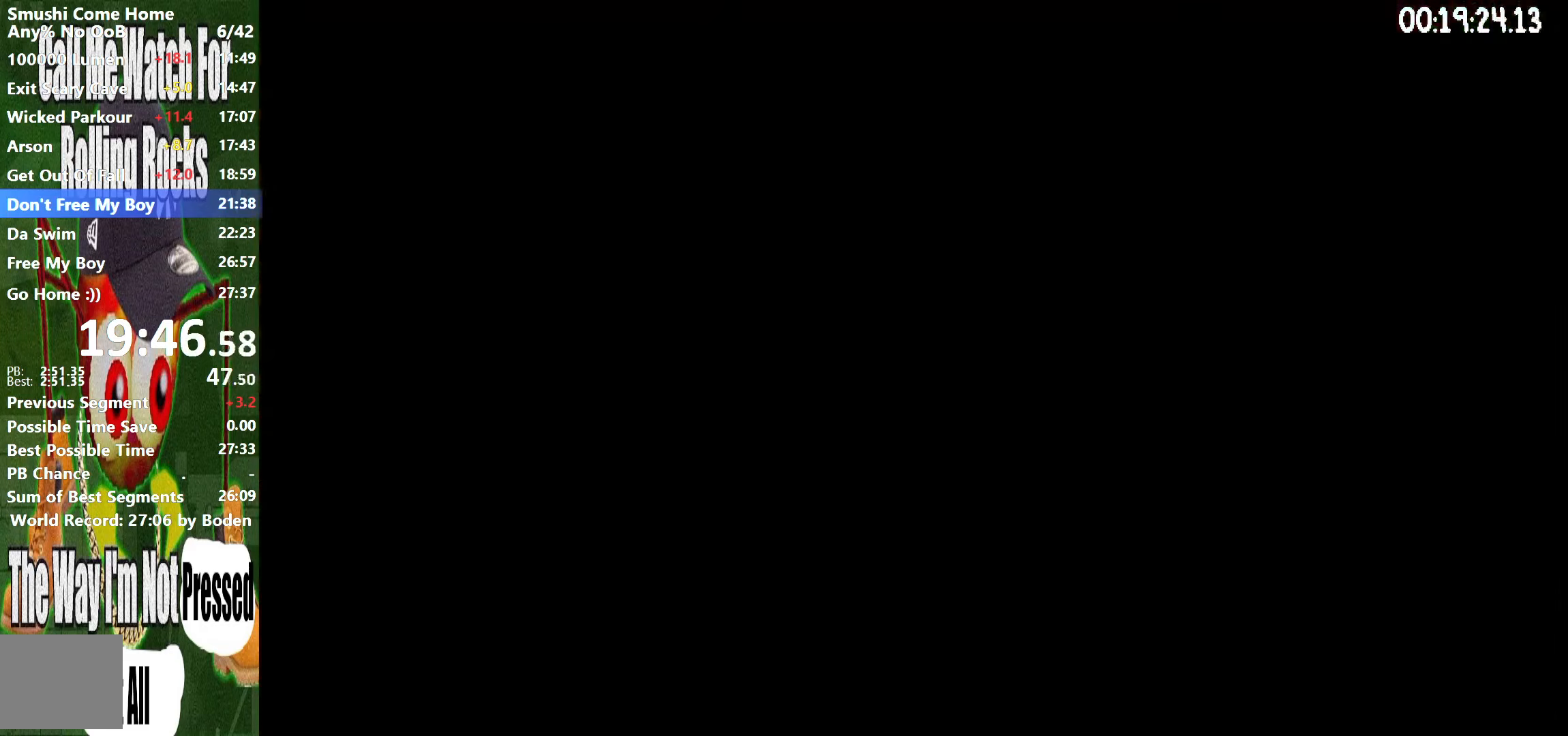
{"buttons": ["R2"], "left_stick": "left", "right_stick": "center", "button_events": []}
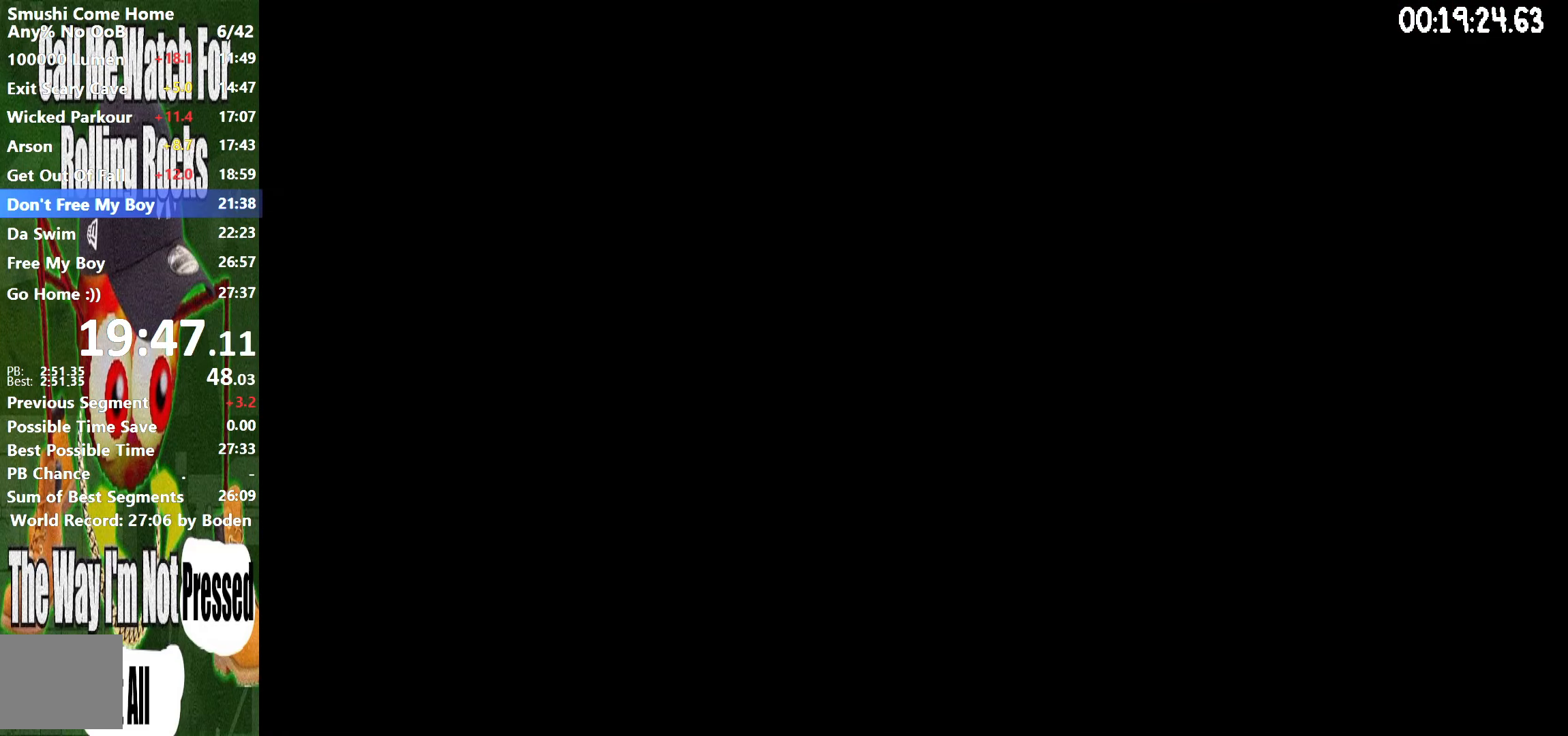
{"buttons": ["R2"], "left_stick": "left", "right_stick": "center", "button_events": []}
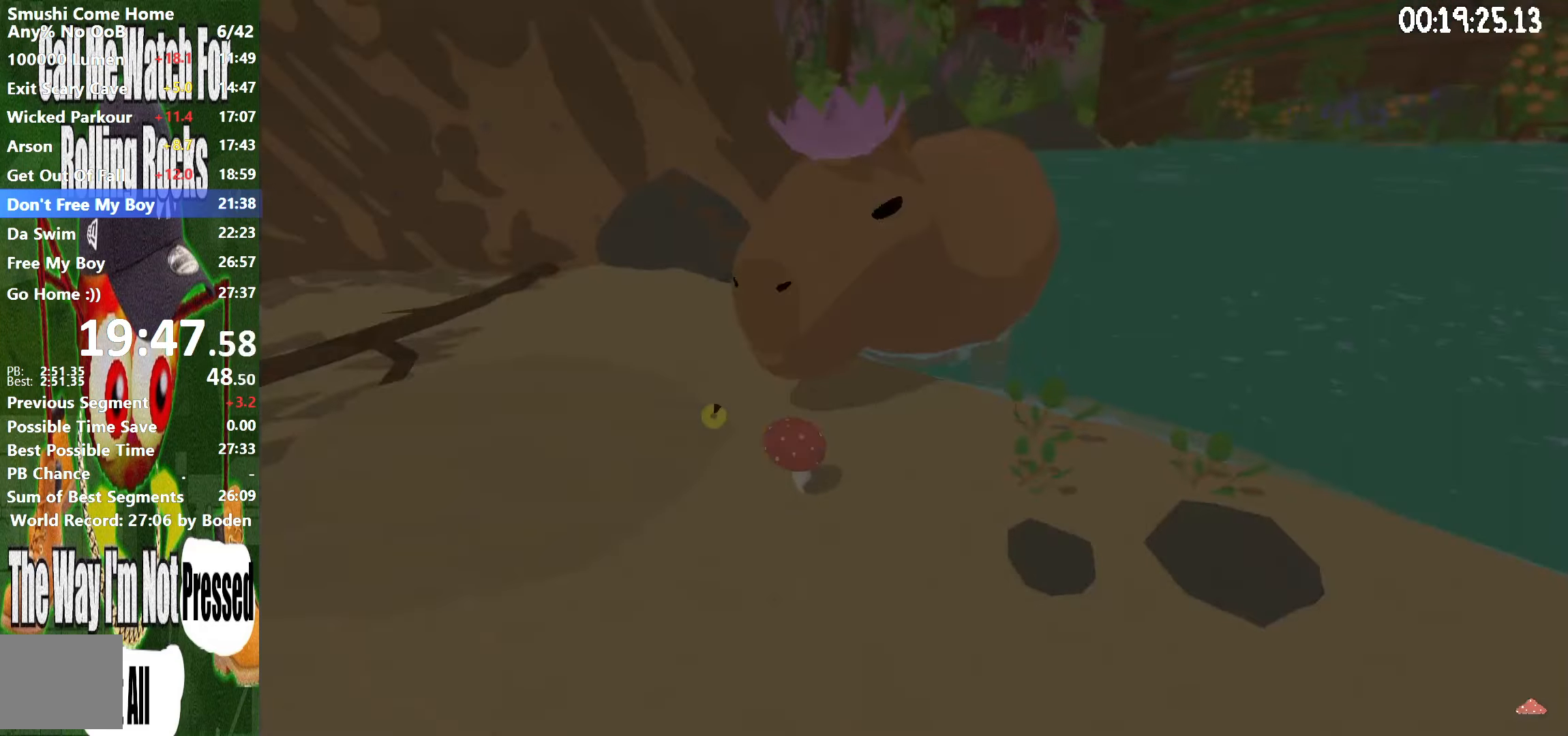
{"buttons": ["R2"], "left_stick": "left", "right_stick": "center", "button_events": [[67, "A", "down"], [267, "A", "up"]]}
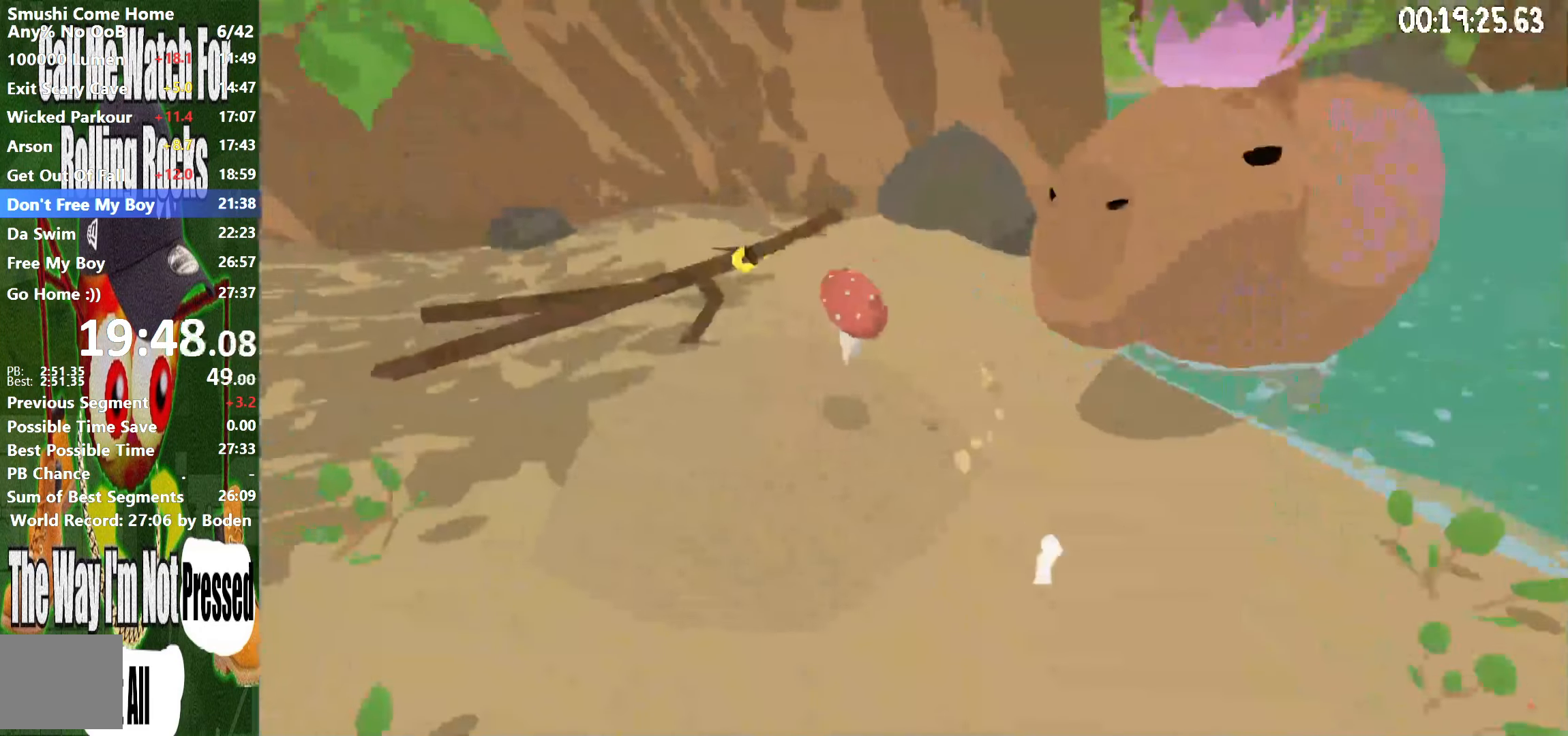
{"buttons": ["R2"], "left_stick": "up-left", "right_stick": "center", "button_events": [[217, "A", "down"], [300, "A", "up"]]}
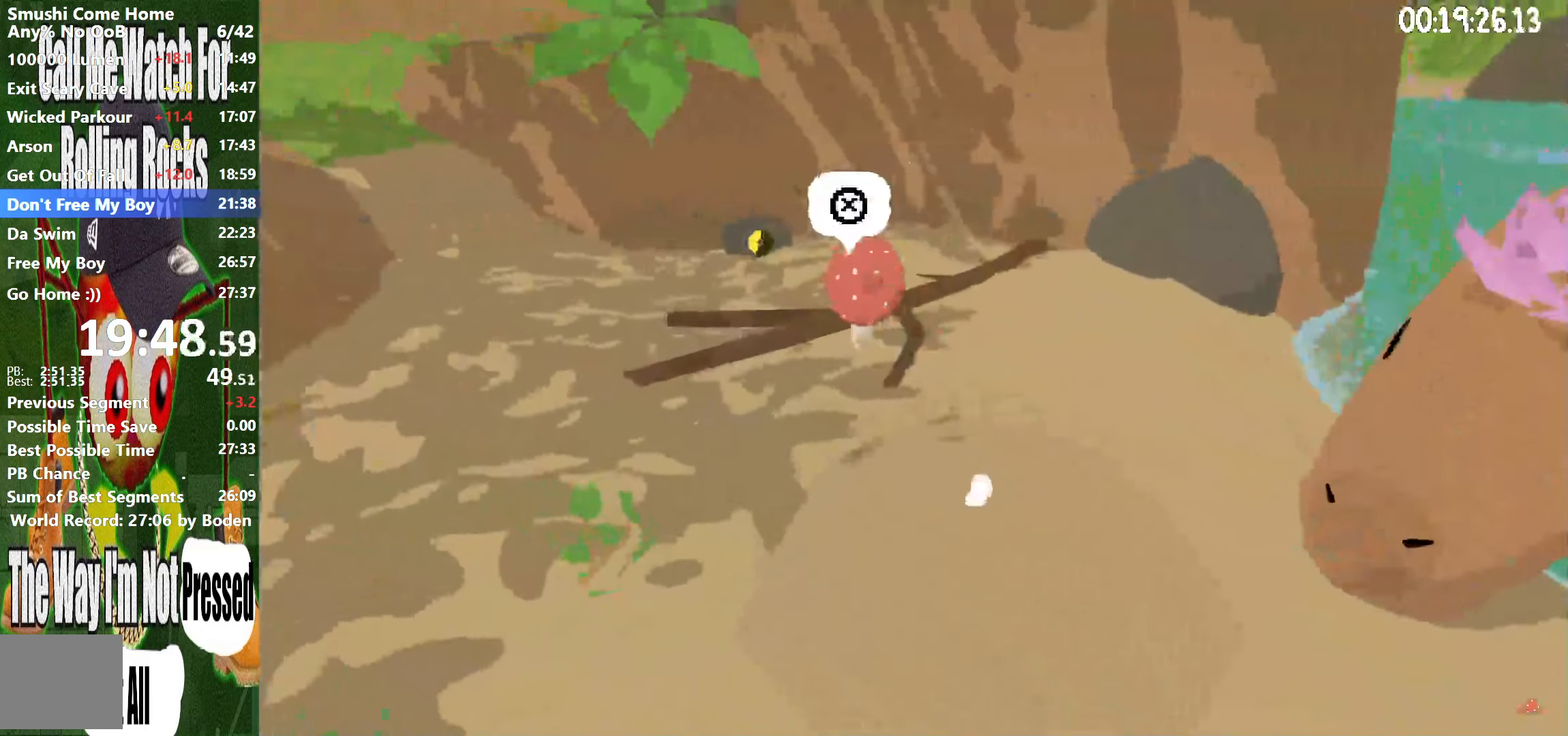
{"buttons": ["R2"], "left_stick": "up-left", "right_stick": "center", "button_events": []}
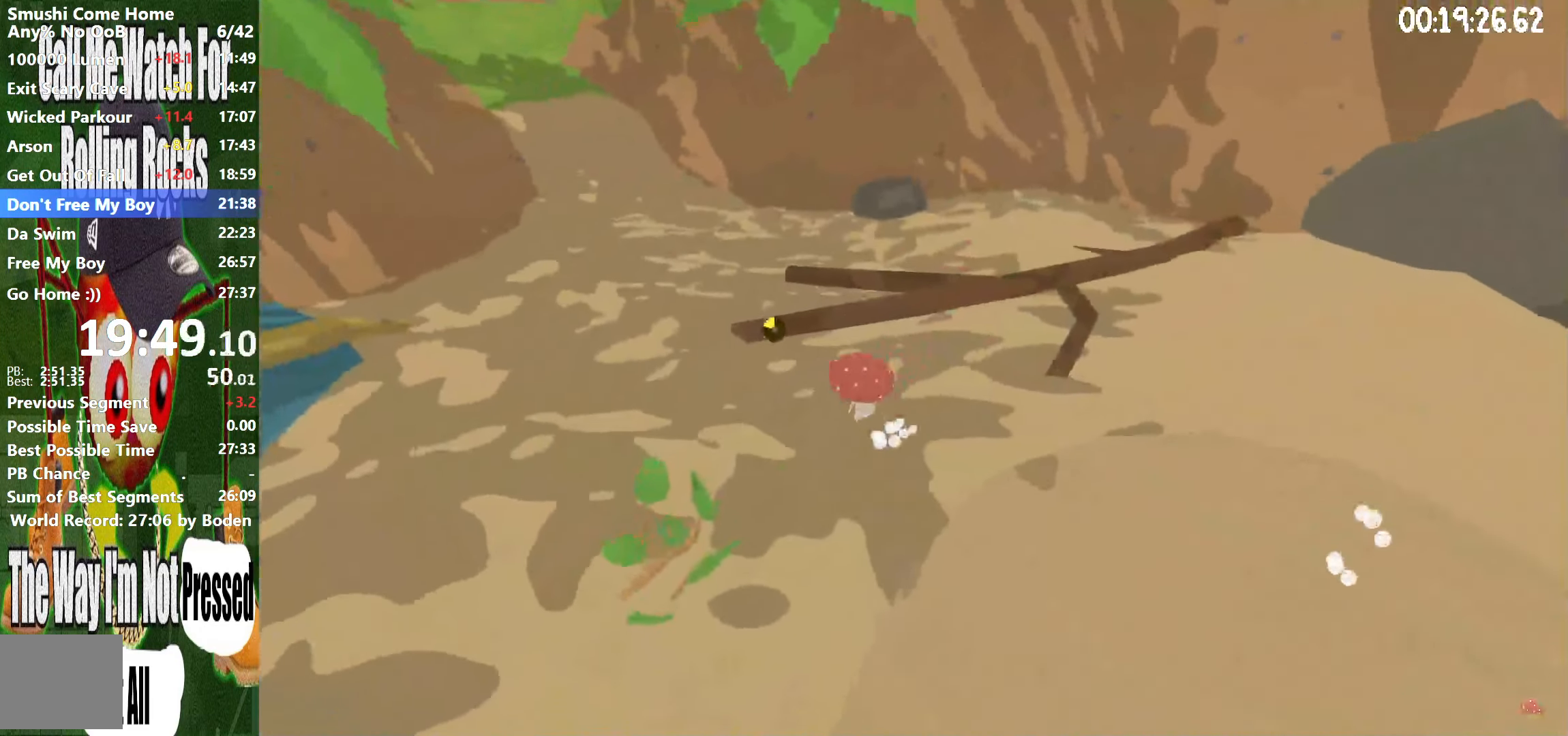
{"buttons": ["R2"], "left_stick": "up-left", "right_stick": "center", "button_events": [[283, "A", "down"], [383, "A", "up"]]}
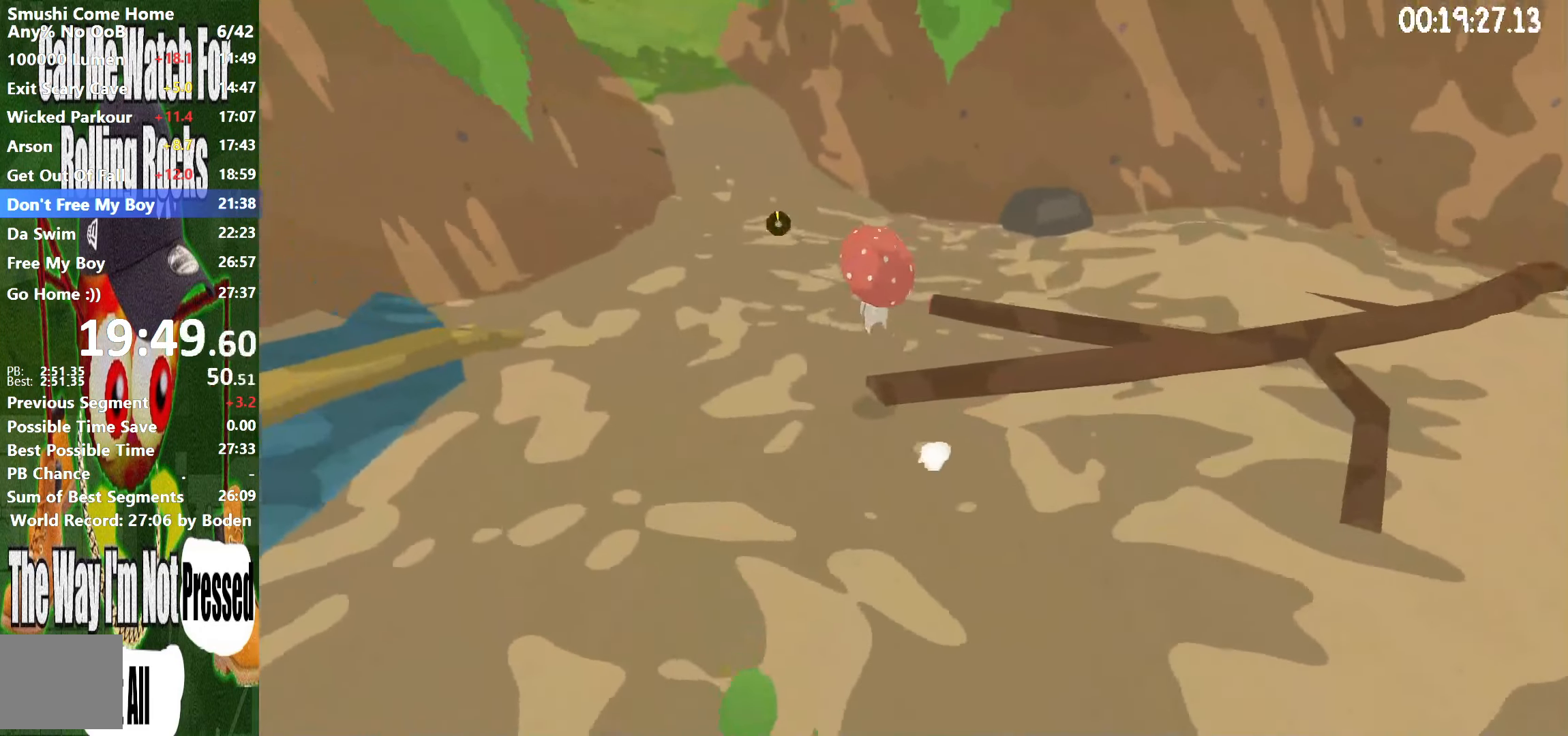
{"buttons": ["R2"], "left_stick": "up", "right_stick": "center", "button_events": [[433, "A", "down"], [500, "A", "up"]]}
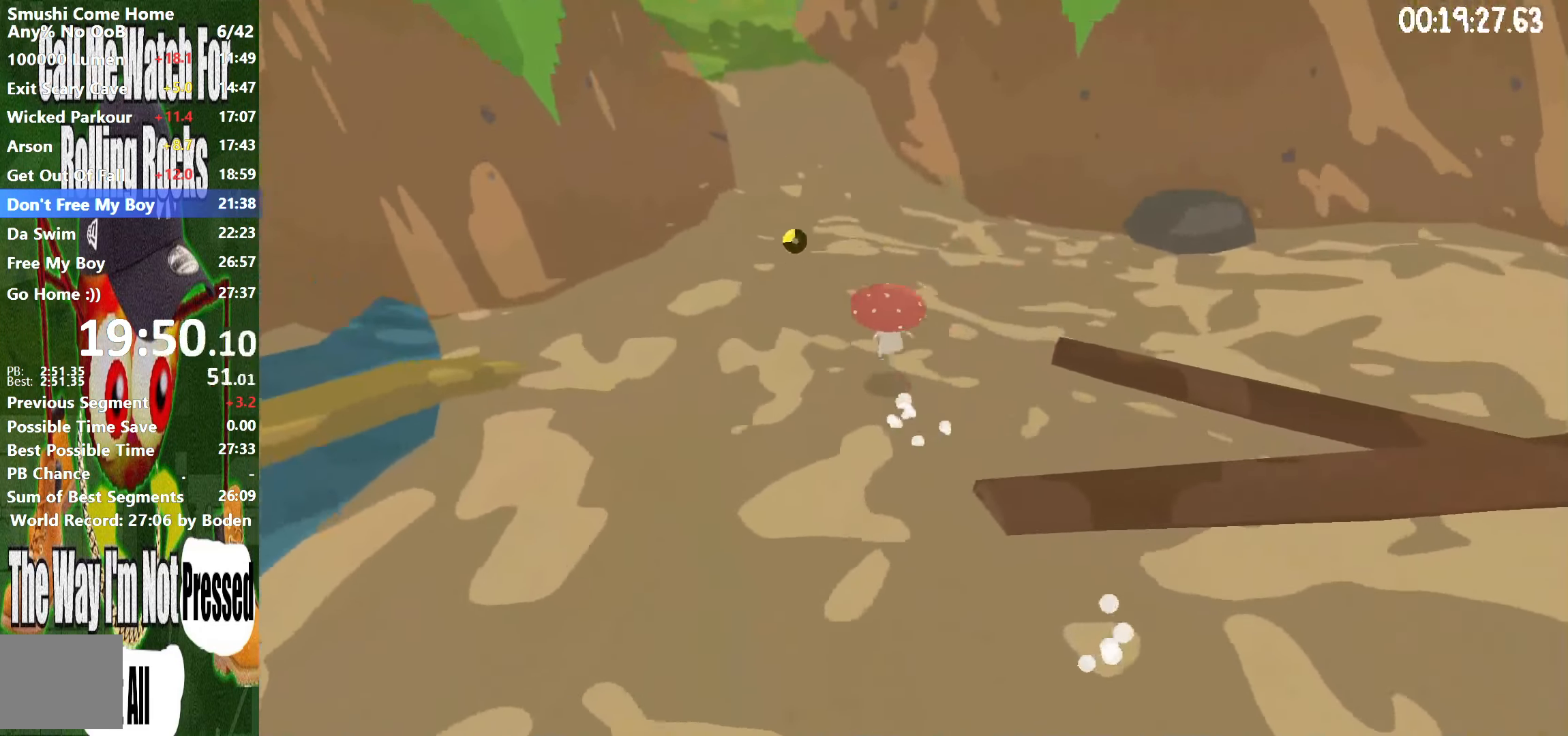
{"buttons": ["A", "R2"], "left_stick": "up", "right_stick": "center", "button_events": [[500, "A", "down"]]}
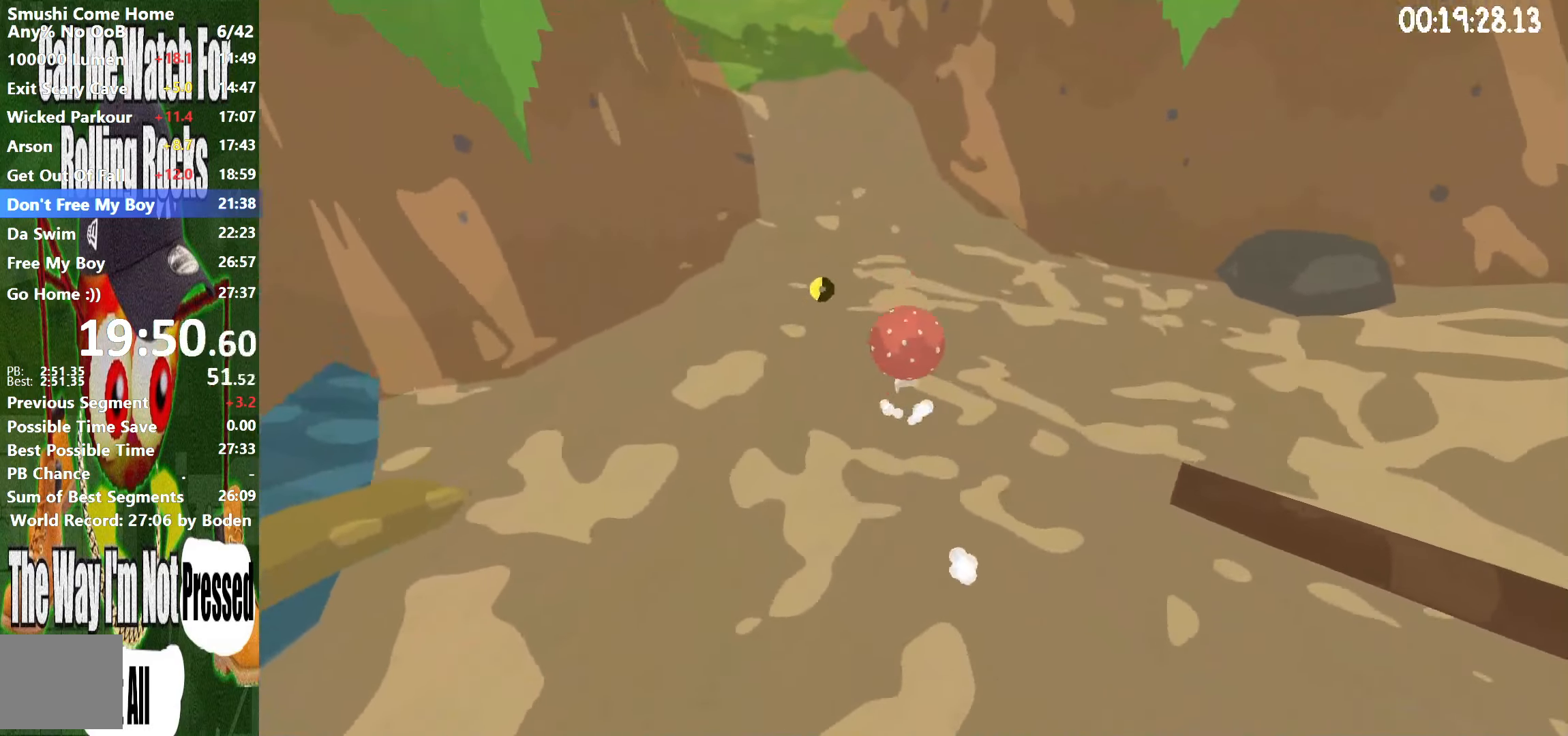
{"buttons": ["R2"], "left_stick": "up", "right_stick": "center", "button_events": [[84, "A", "up"]]}
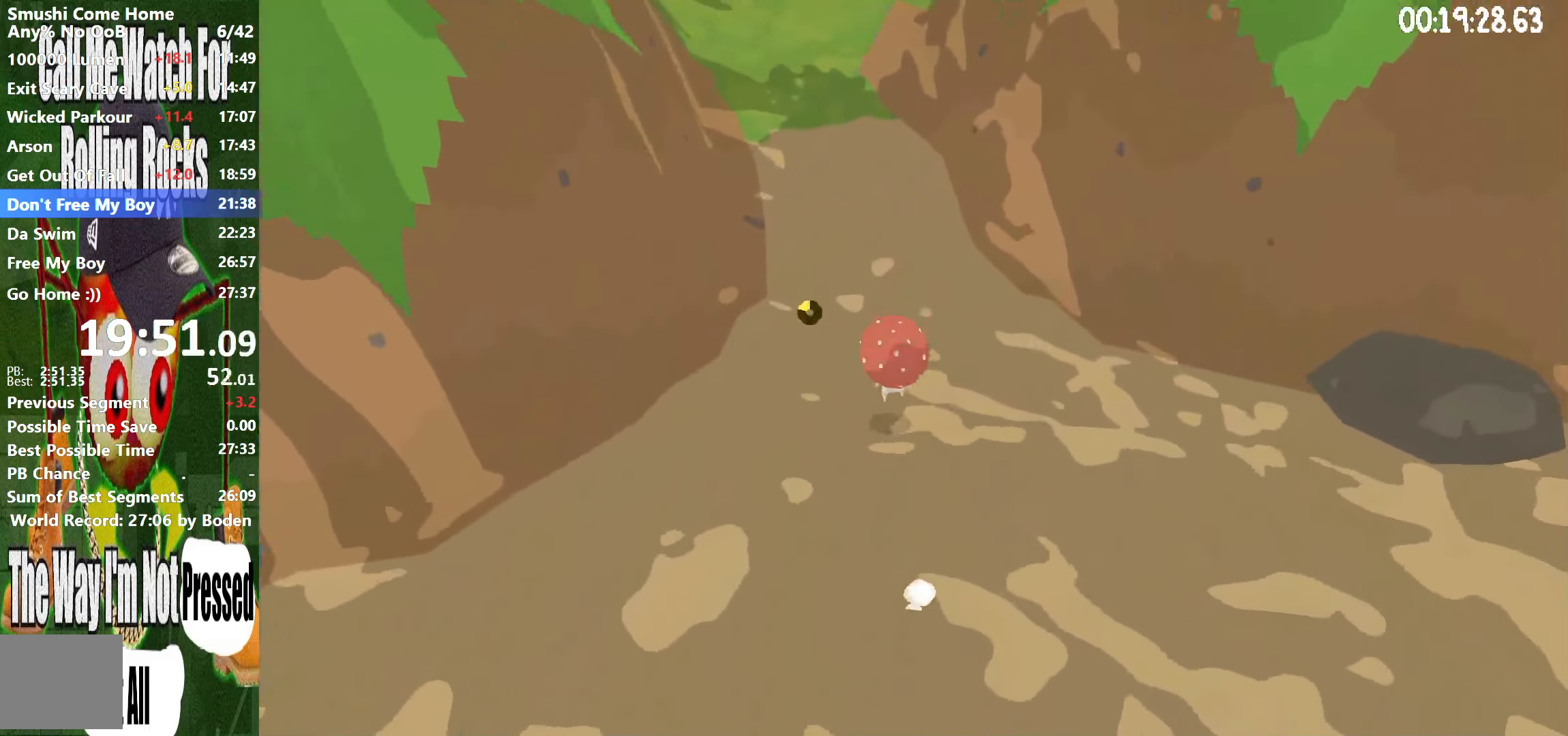
{"buttons": ["R2"], "left_stick": "up", "right_stick": "center", "button_events": [[67, "A", "down"], [184, "A", "up"]]}
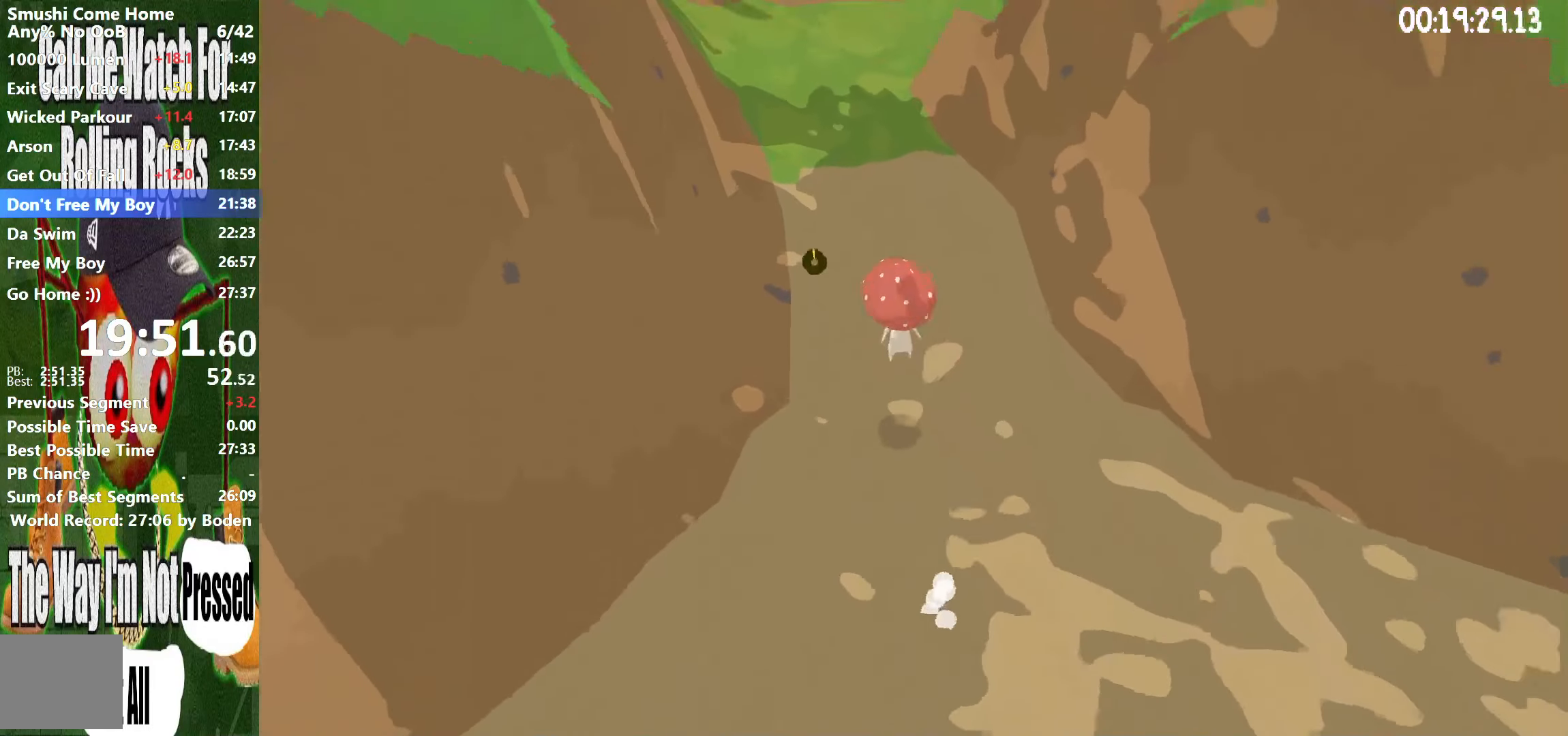
{"buttons": ["R2"], "left_stick": "up", "right_stick": "center", "button_events": [[234, "A", "down"], [300, "A", "up"]]}
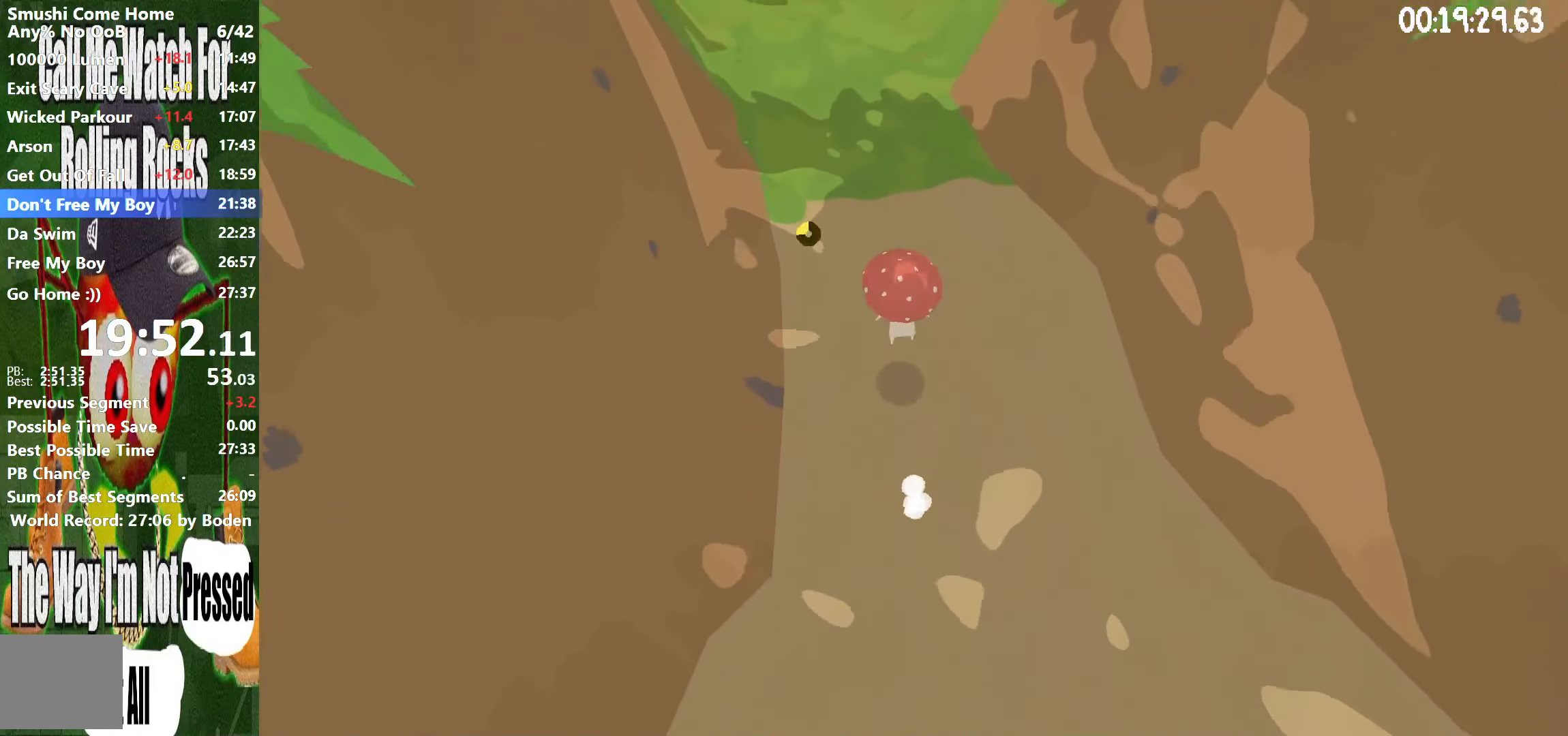
{"buttons": ["R2"], "left_stick": "up", "right_stick": "center", "button_events": [[250, "A", "down"], [317, "A", "up"]]}
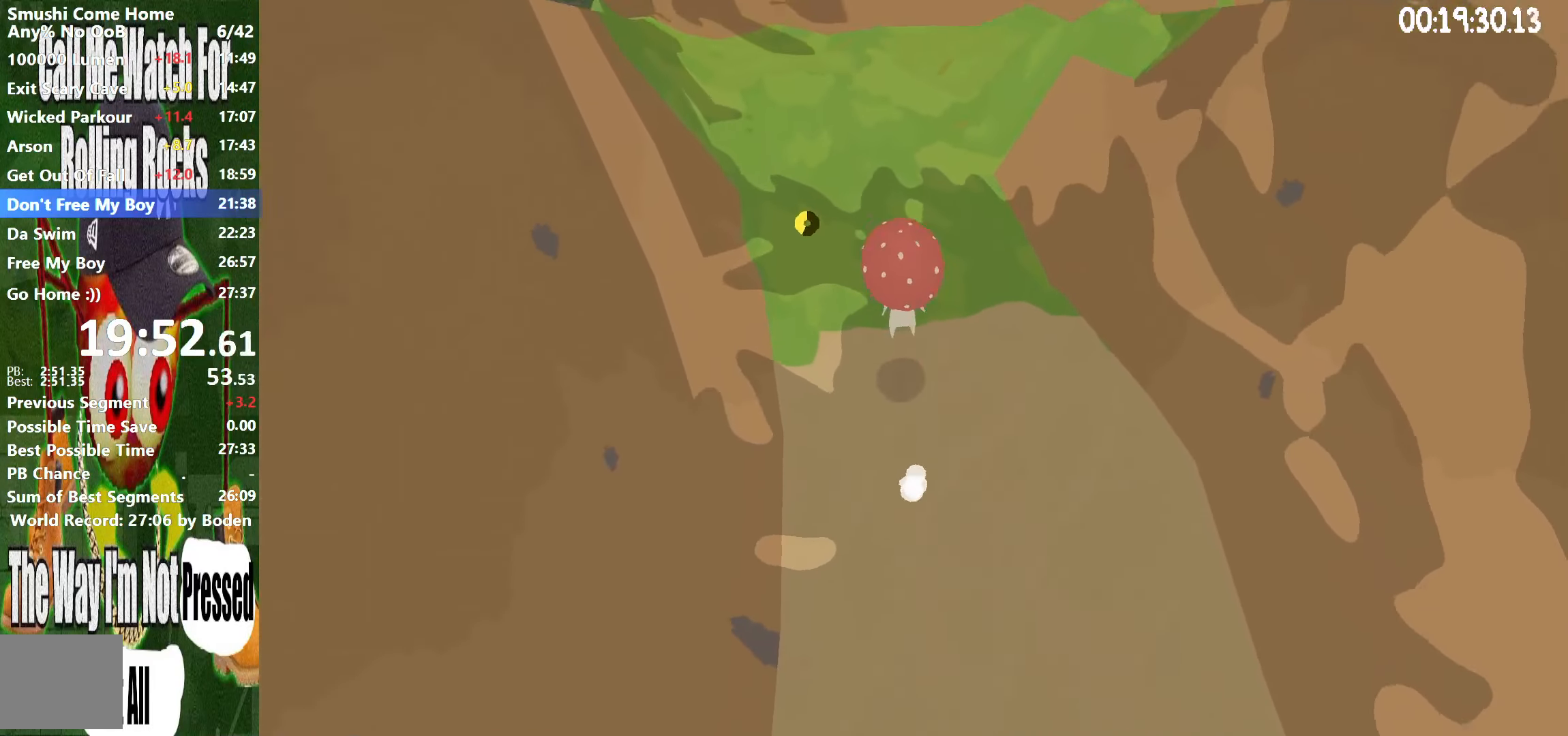
{"buttons": ["R2"], "left_stick": "up", "right_stick": "center", "button_events": [[267, "A", "down"], [367, "A", "up"]]}
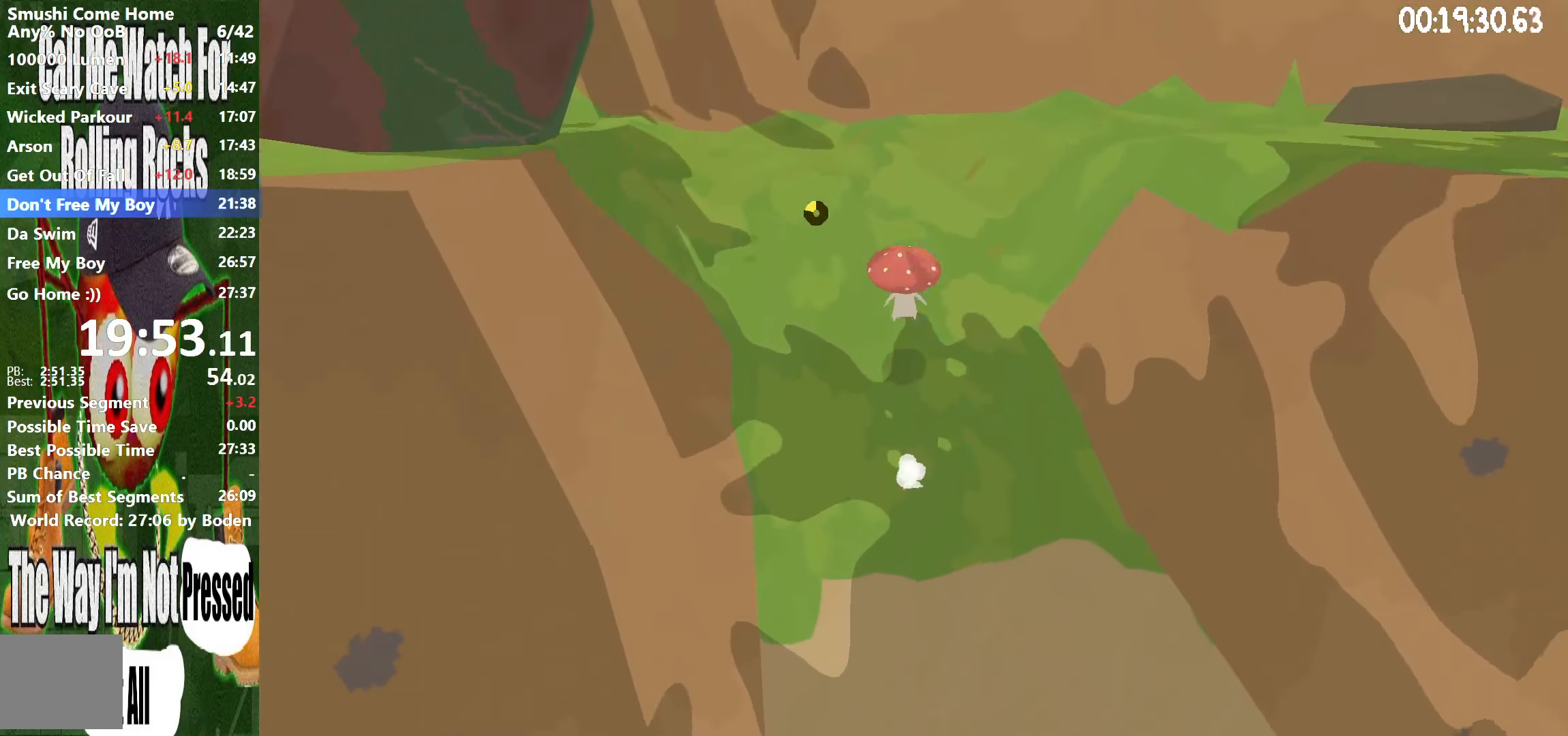
{"buttons": ["R2"], "left_stick": "up", "right_stick": "center", "button_events": [[217, "A", "down"], [284, "A", "up"]]}
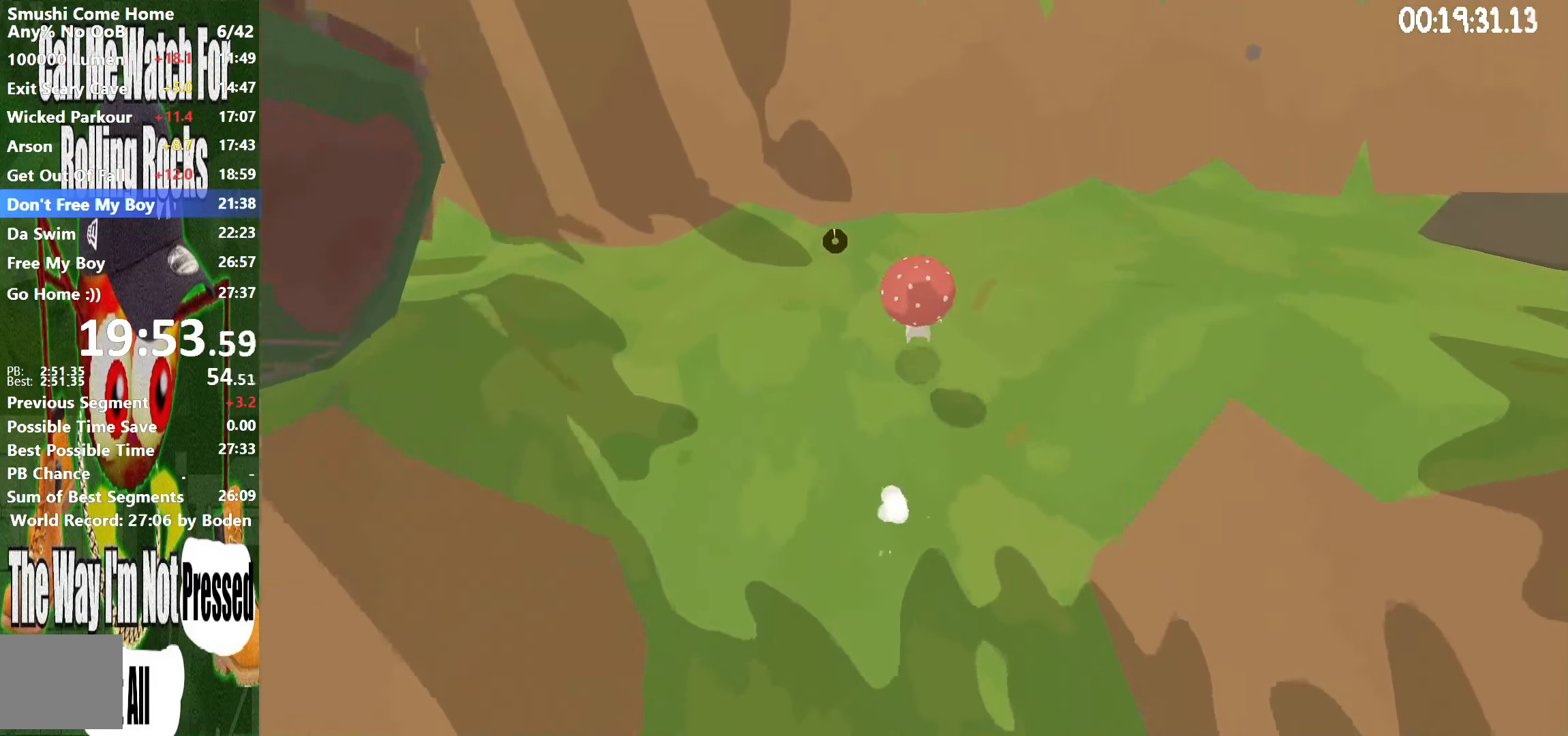
{"buttons": ["R2"], "left_stick": "up", "right_stick": "center", "button_events": [[184, "A", "down"], [250, "A", "up"]]}
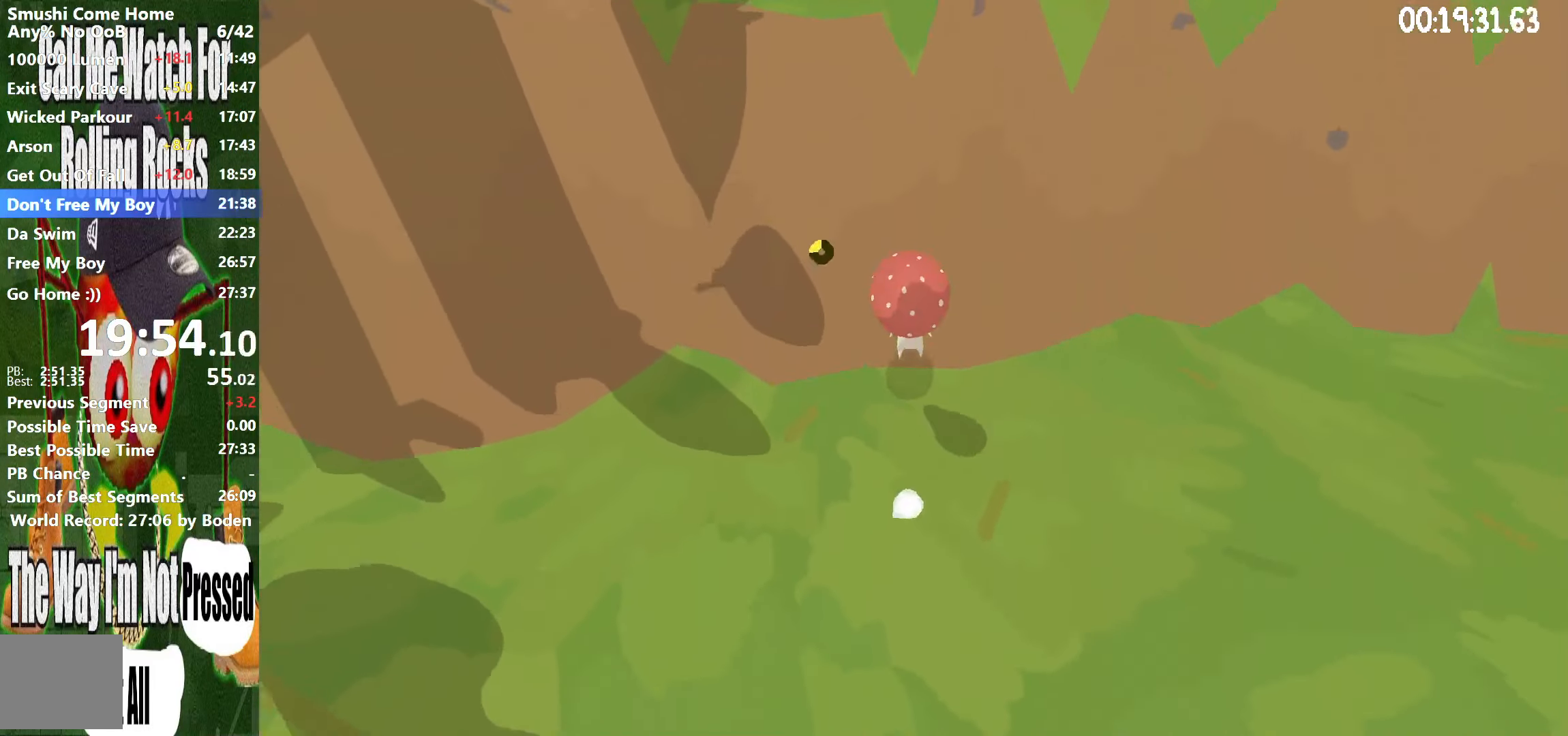
{"buttons": ["A", "R2"], "left_stick": "up", "right_stick": "center", "button_events": [[234, "A", "down"]]}
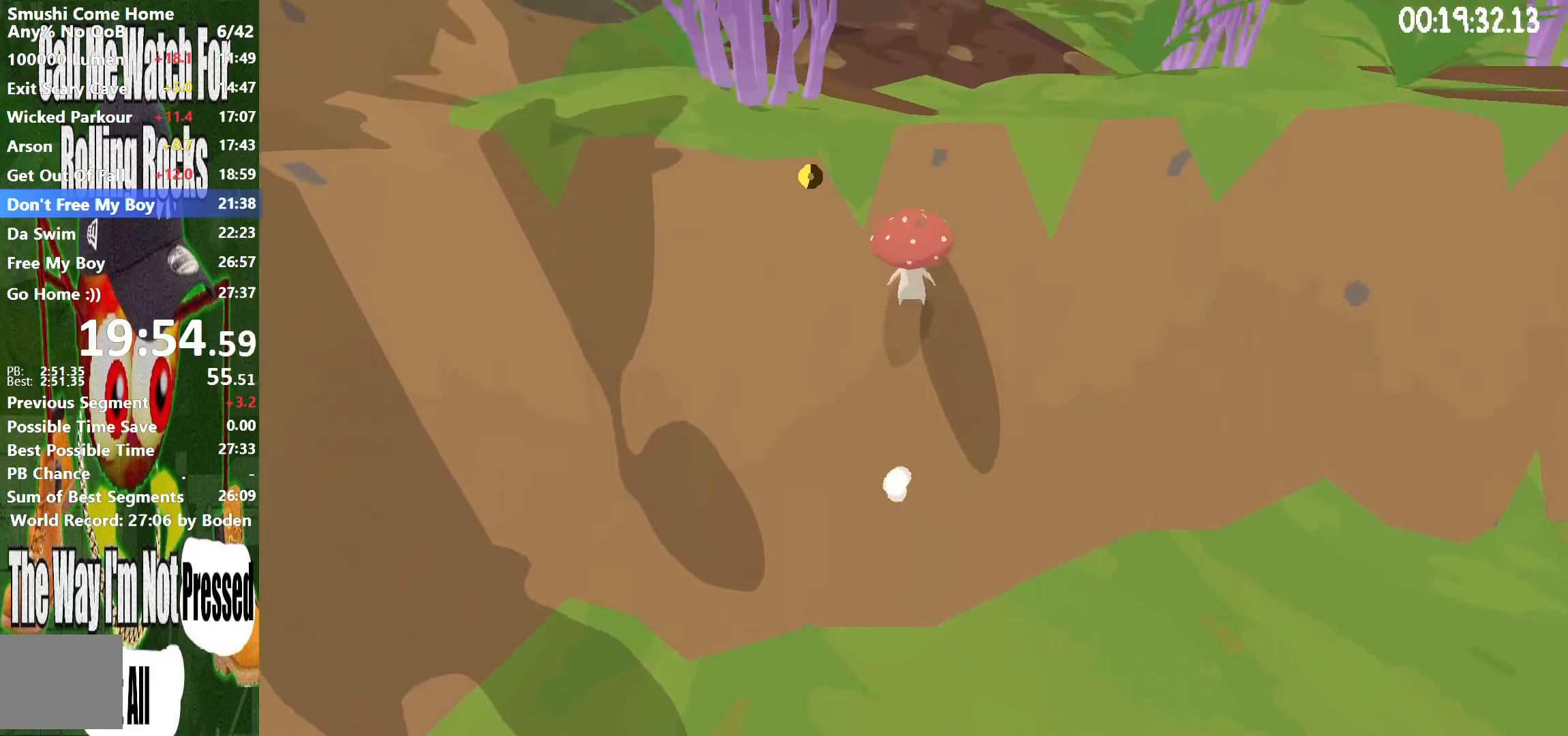
{"buttons": ["A", "R2"], "left_stick": "up", "right_stick": "center", "button_events": [[217, "A", "up"], [334, "A", "down"]]}
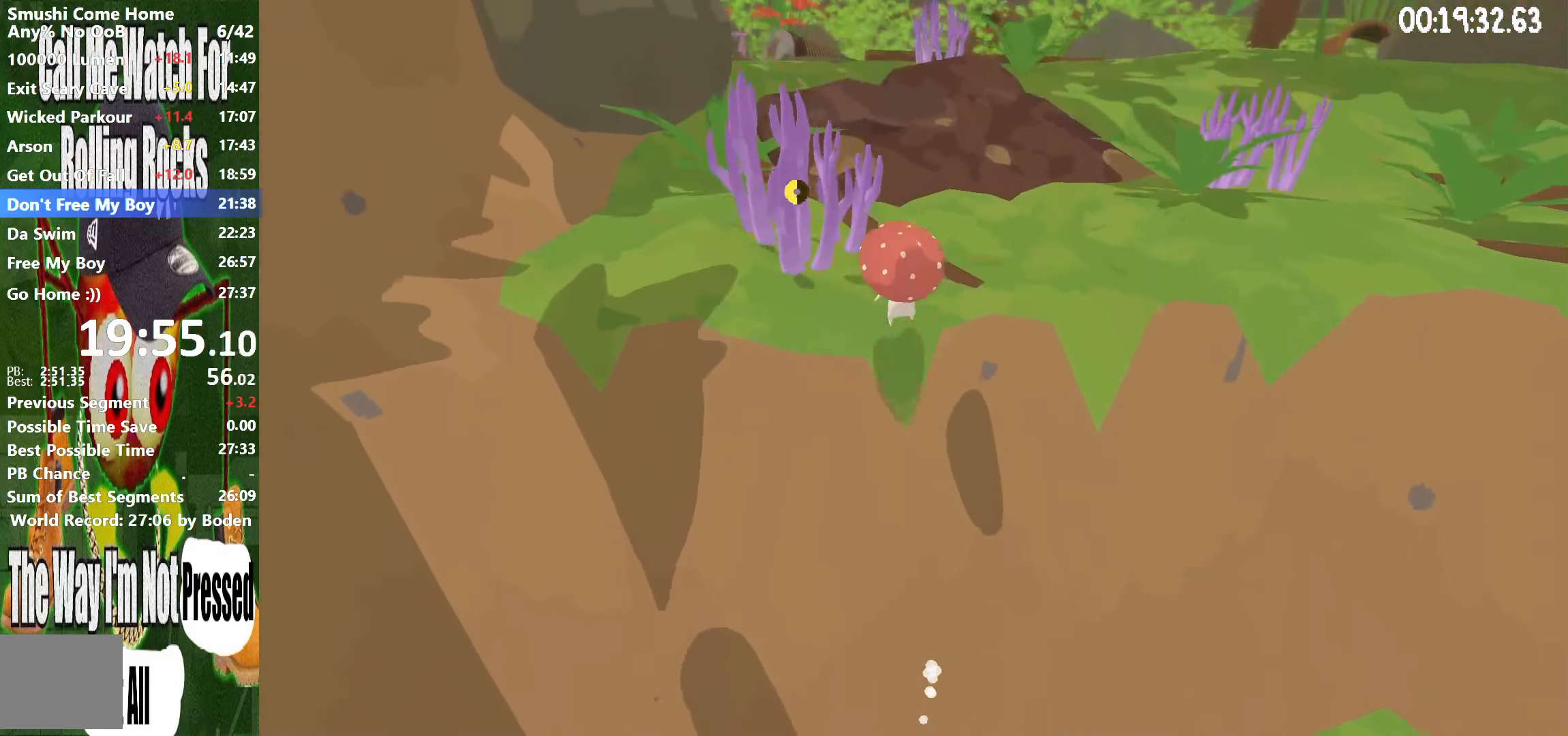
{"buttons": ["R2"], "left_stick": "up", "right_stick": "center", "button_events": [[50, "A", "up"]]}
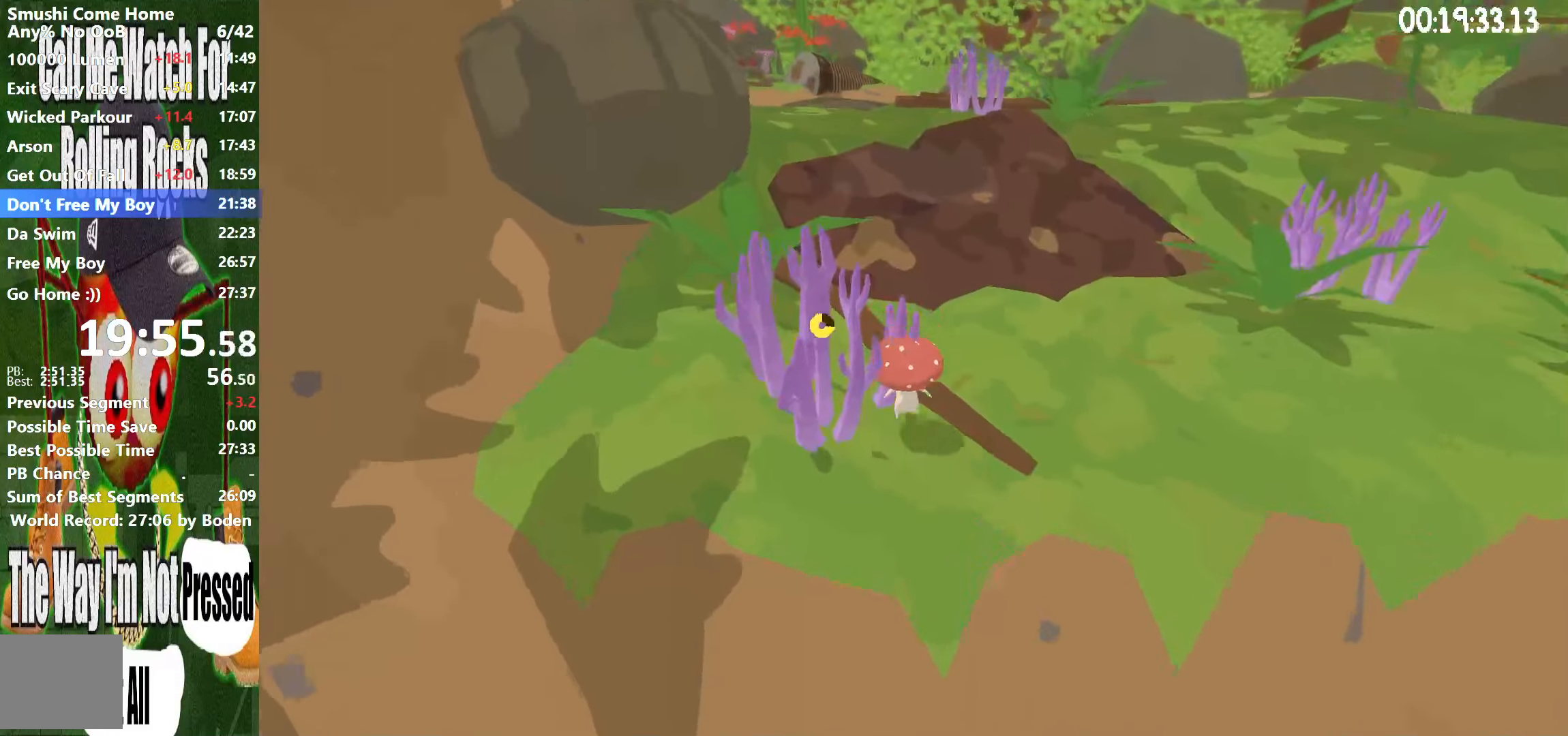
{"buttons": ["R2"], "left_stick": "up", "right_stick": "center", "button_events": [[66, "A", "down"], [200, "A", "up"]]}
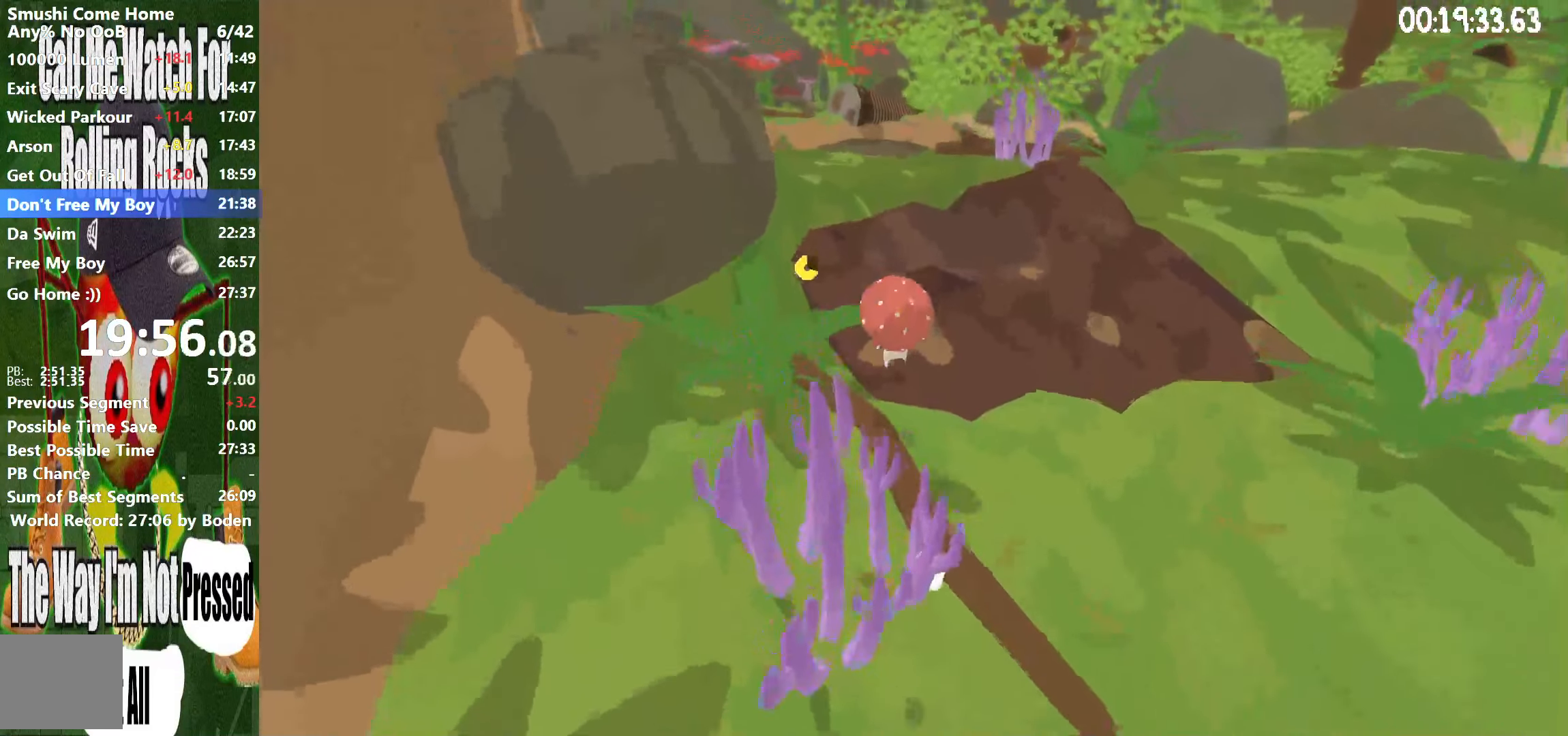
{"buttons": ["R2"], "left_stick": "up", "right_stick": "left", "button_events": [[233, "A", "down"], [333, "A", "up"]]}
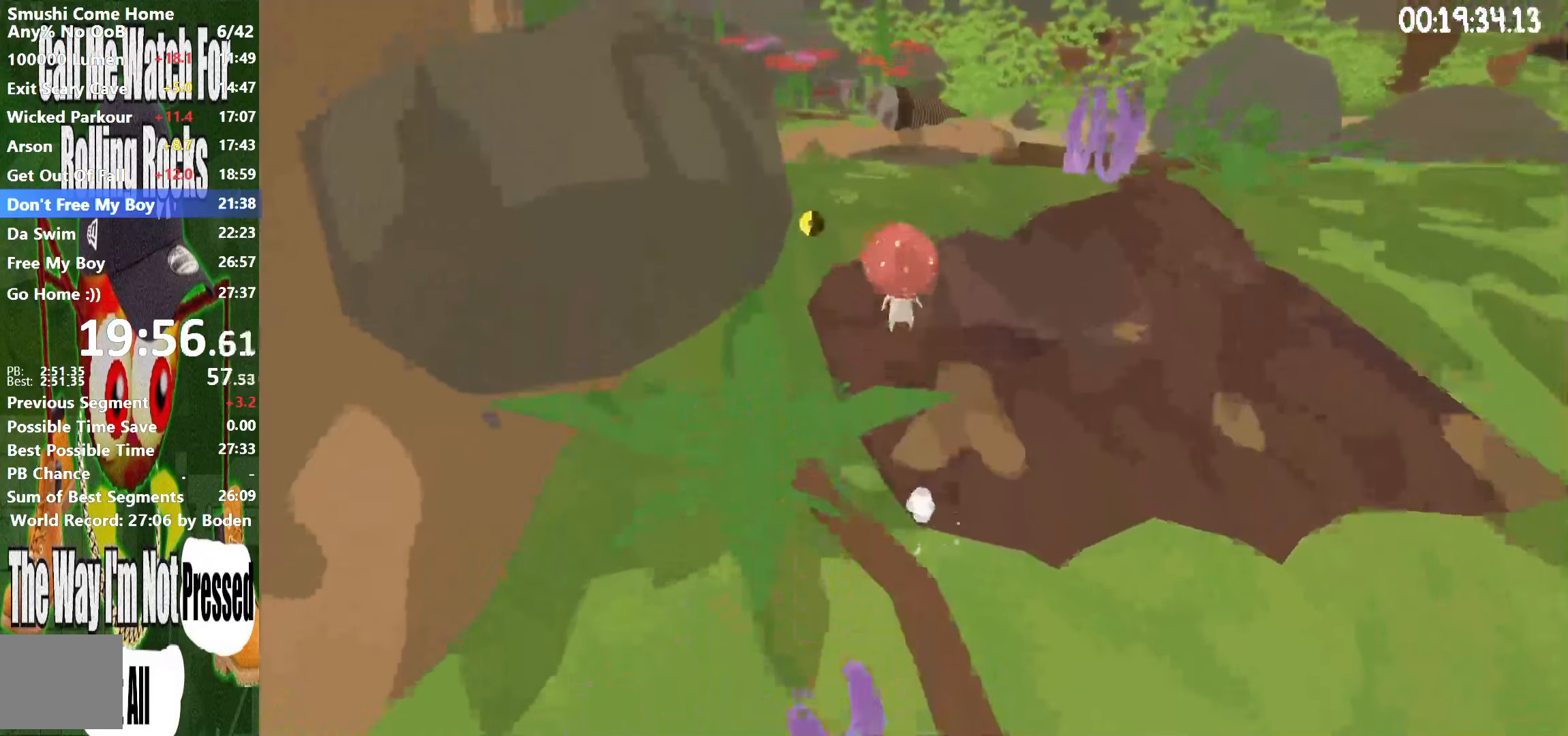
{"buttons": ["R2"], "left_stick": "up", "right_stick": "center", "button_events": [[283, "A", "down"], [383, "A", "up"]]}
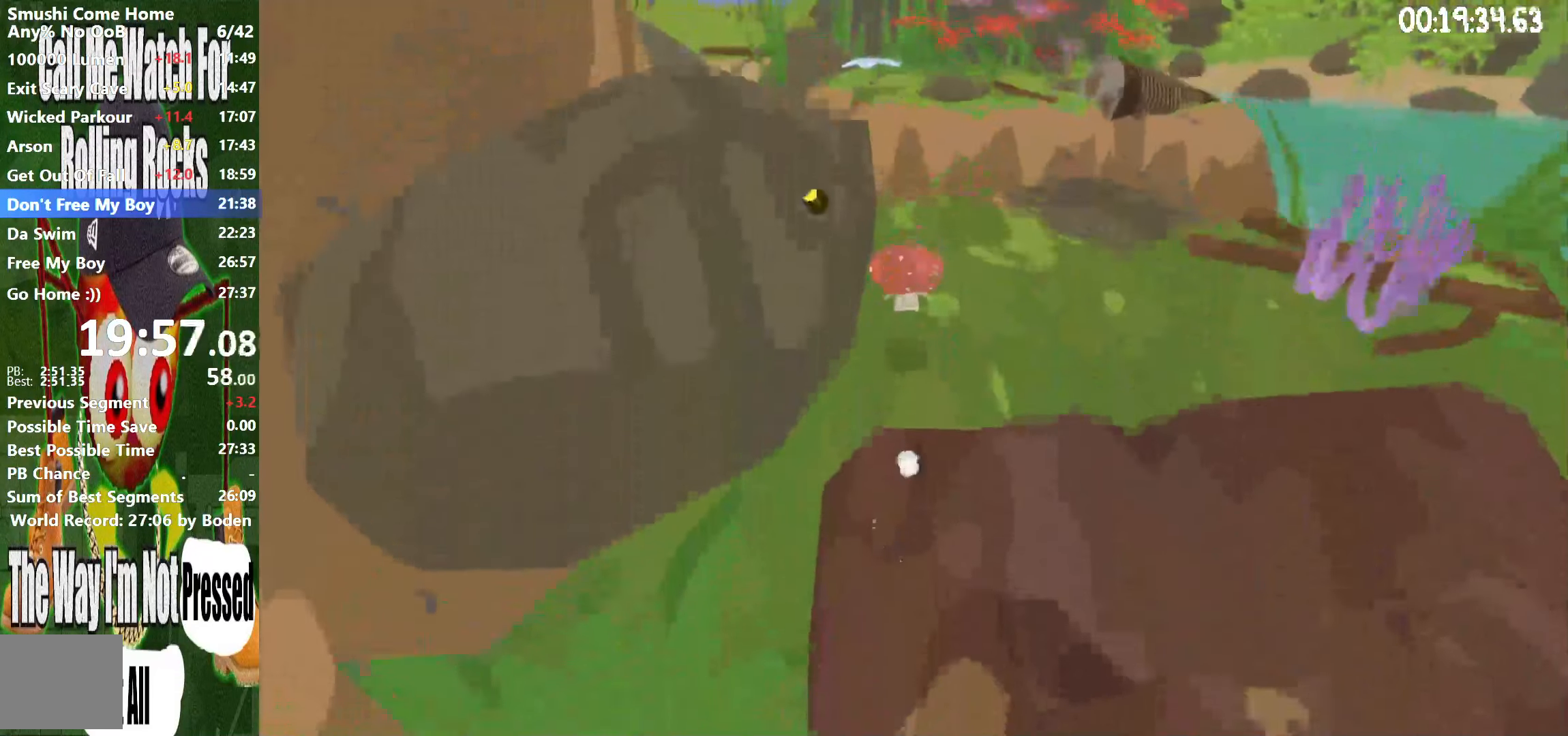
{"buttons": ["R2"], "left_stick": "up", "right_stick": "center", "button_events": [[300, "A", "down"], [383, "A", "up"]]}
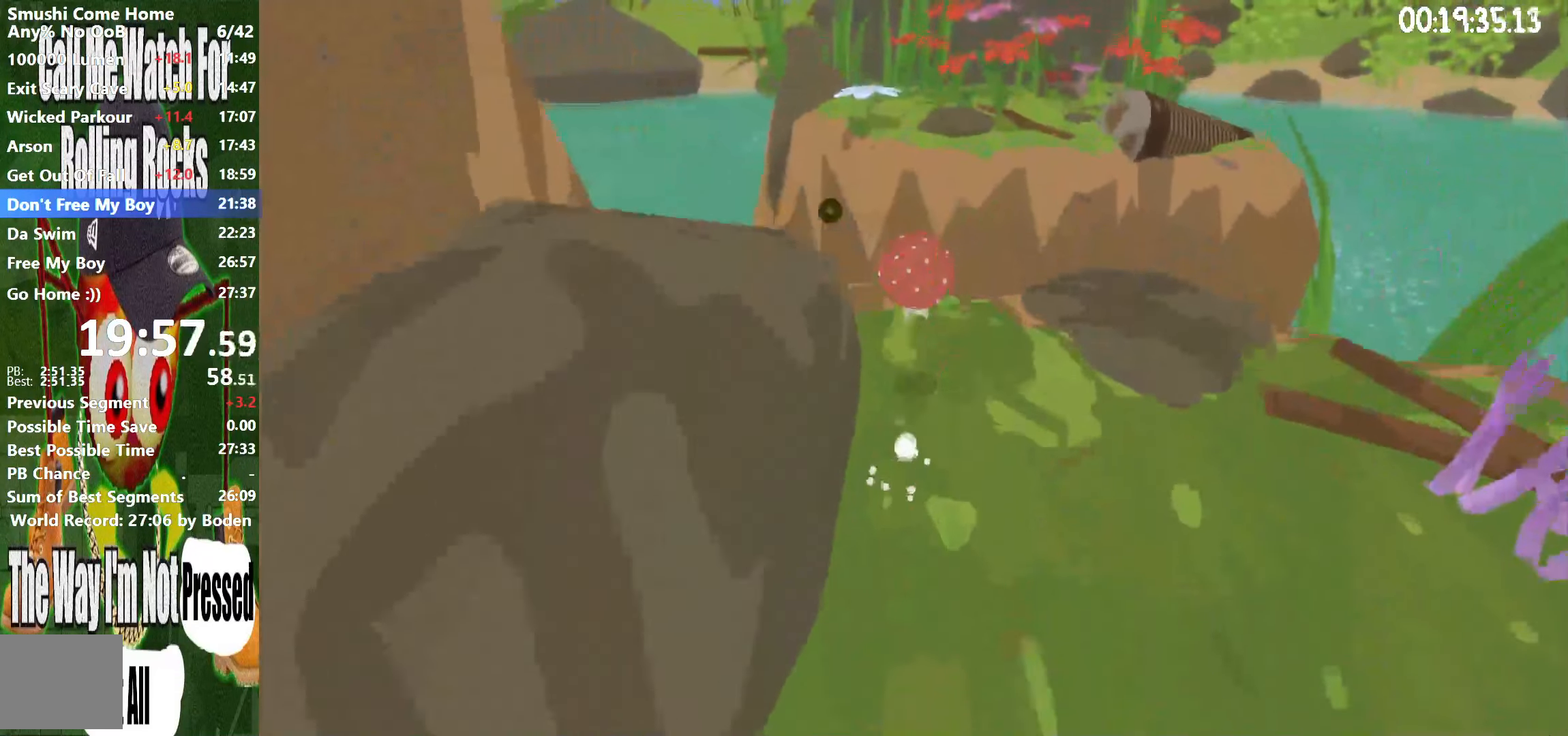
{"buttons": ["R2"], "left_stick": "up", "right_stick": "center", "button_events": []}
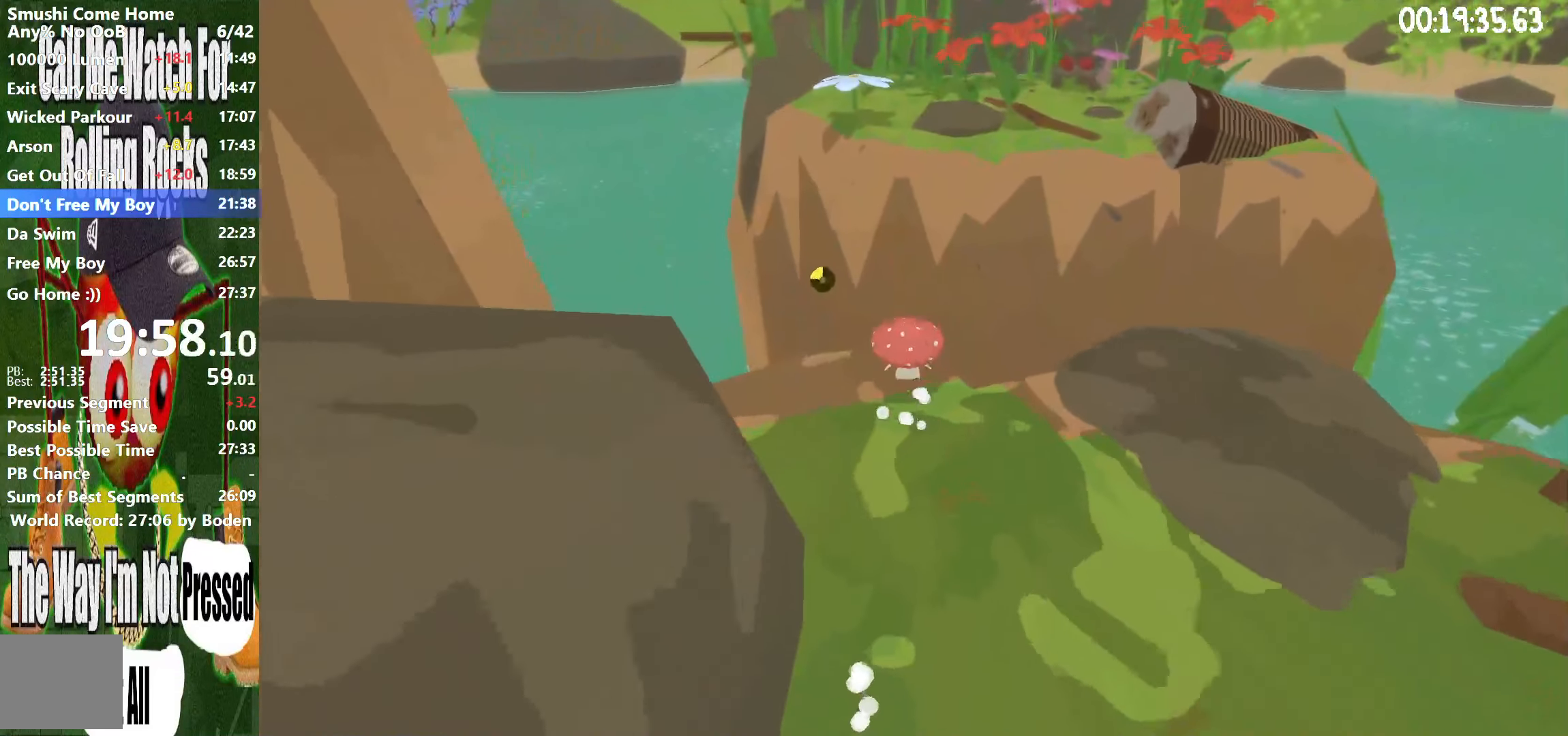
{"buttons": ["A", "R2"], "left_stick": "up", "right_stick": "center", "button_events": [[200, "A", "down"]]}
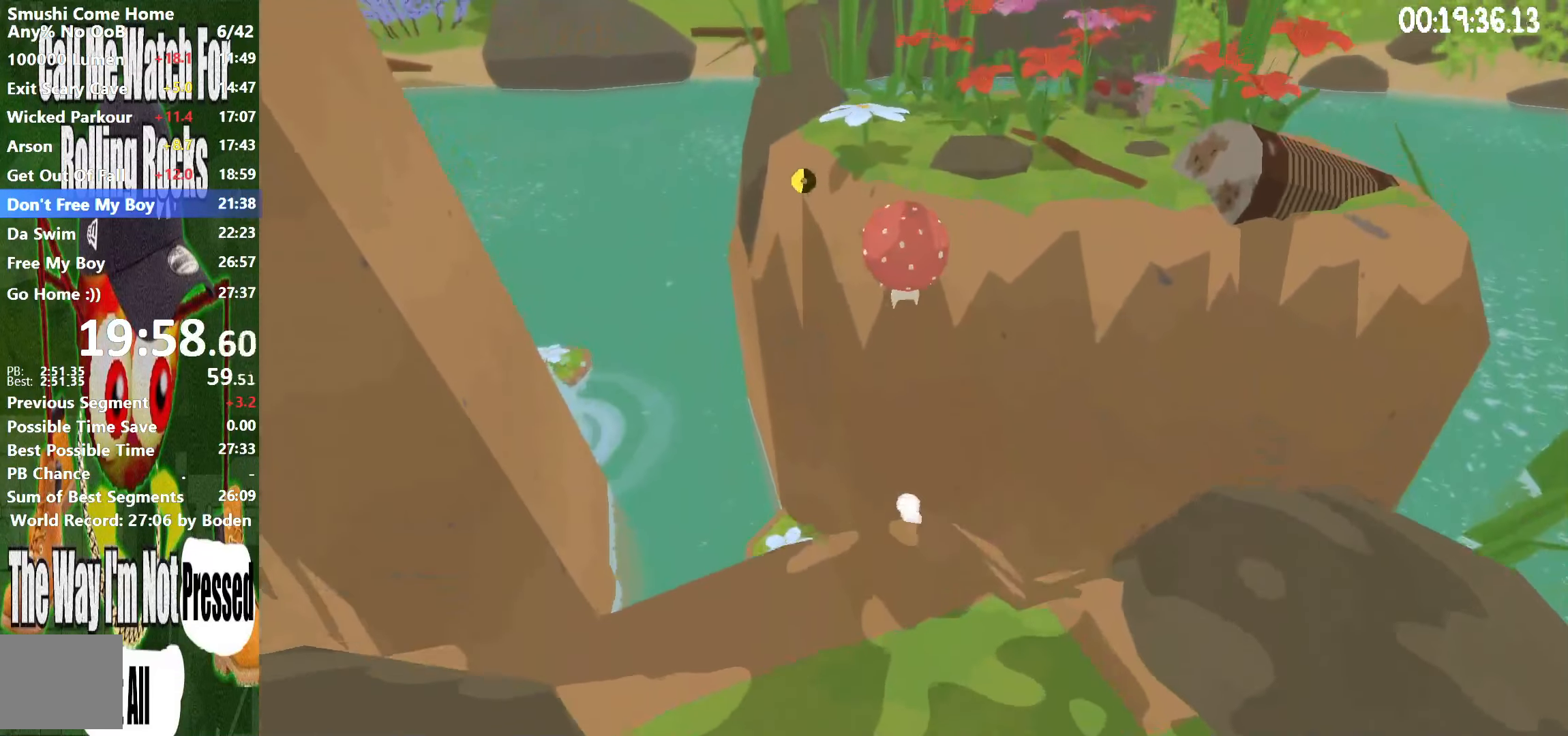
{"buttons": ["A", "R2"], "left_stick": "up", "right_stick": "center", "button_events": []}